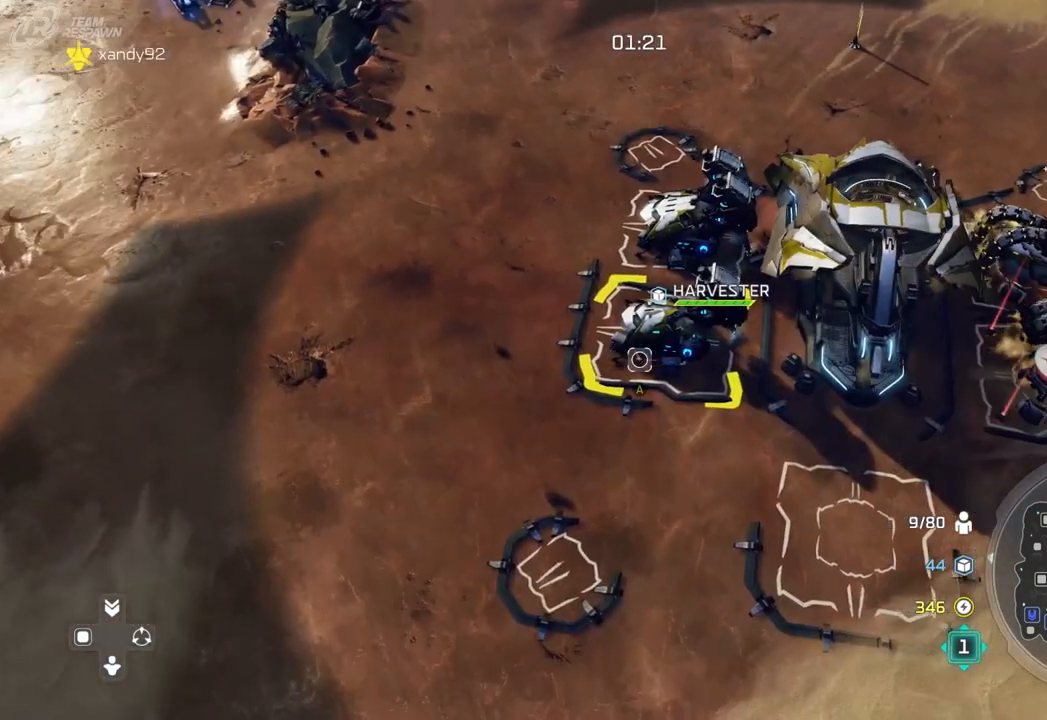
Gameplay with a controller (Xbox layout); each line is a JSON object with the inputs held at the frame after it (dt_ms = milliseconds from this image to that frame). "events" lists button and stick changes between this image and that frame as [ms after this image, input, new state], when the widget could be followed in between. Not read: B DPAD_RIGHT HOME L2 L3 R2 R3 START X.
{"dt_ms": 1000, "buttons": [], "left_stick": "center", "right_stick": "center"}
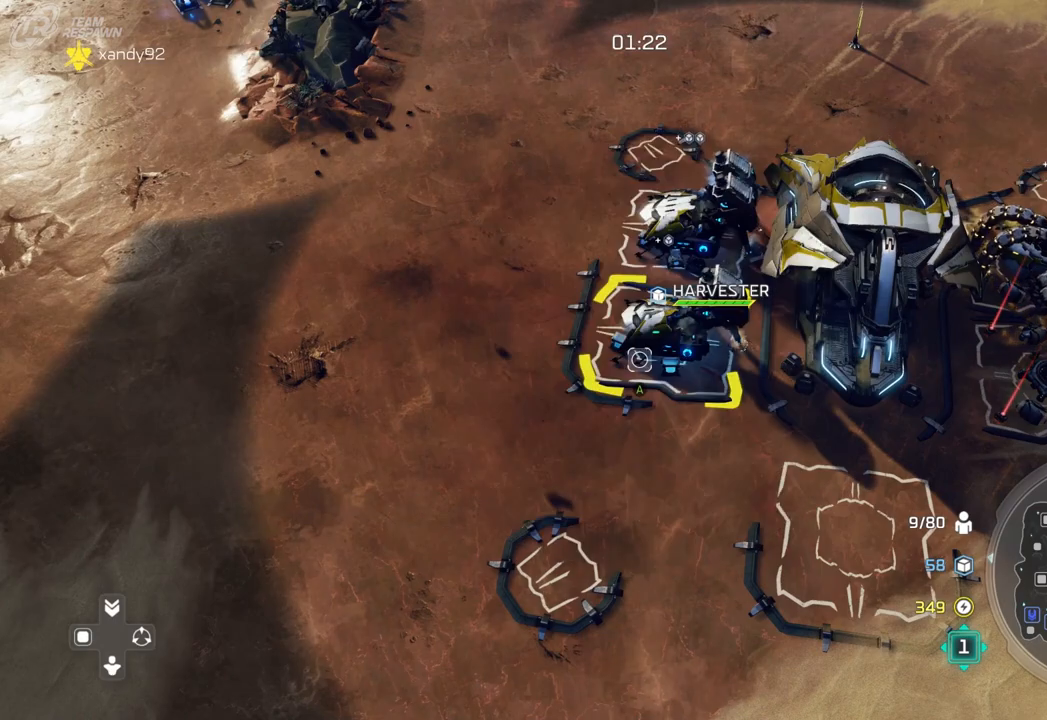
{"dt_ms": 500, "buttons": [], "left_stick": "center", "right_stick": "center", "events": []}
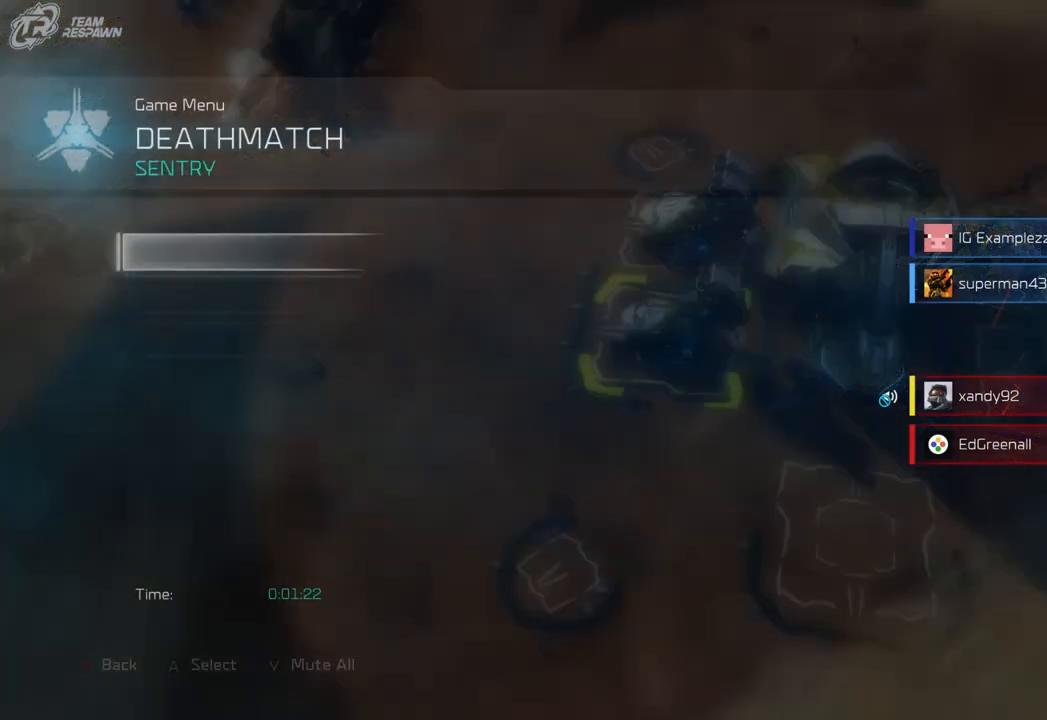
{"dt_ms": 500, "buttons": [], "left_stick": "center", "right_stick": "center", "events": []}
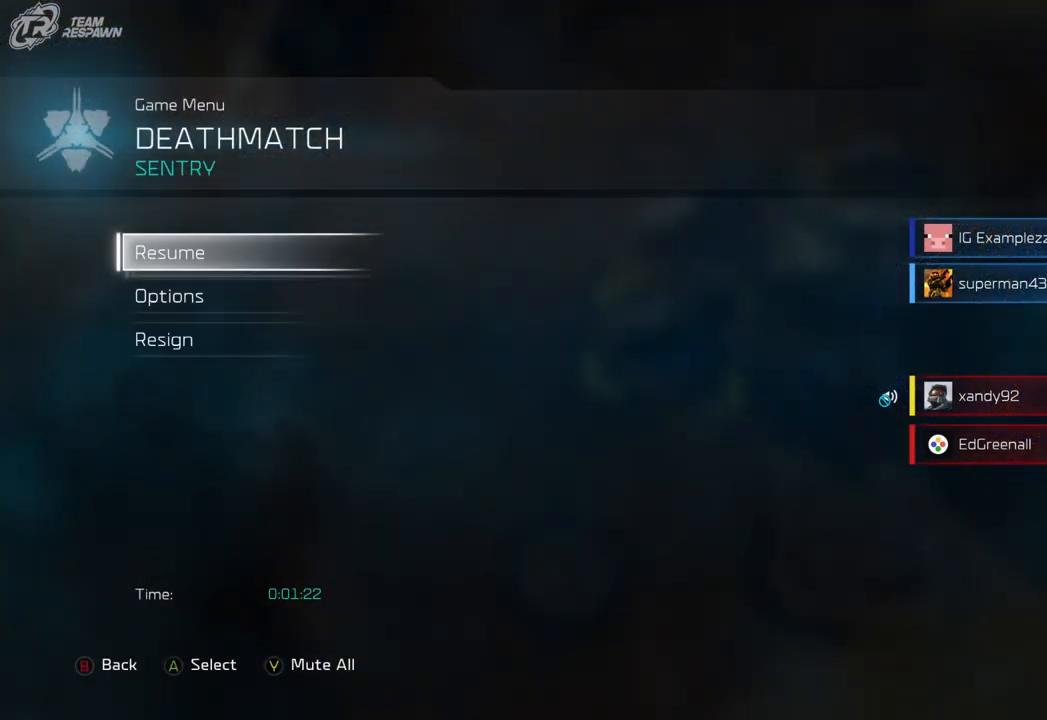
{"dt_ms": 500, "buttons": [], "left_stick": "center", "right_stick": "center", "events": []}
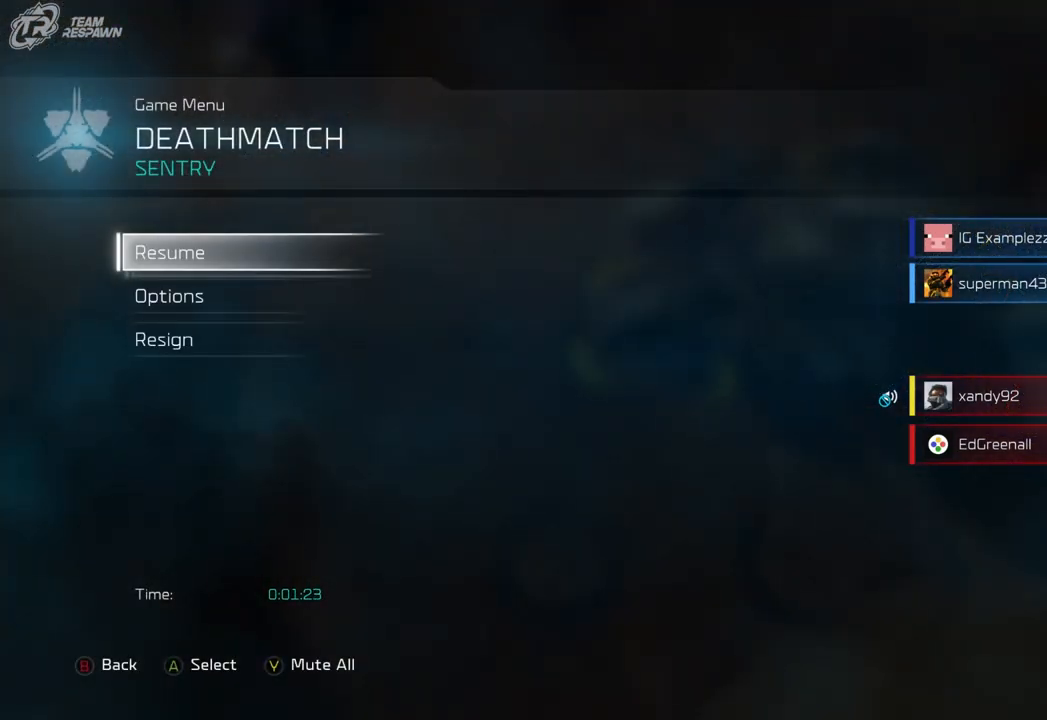
{"dt_ms": 500, "buttons": [], "left_stick": "center", "right_stick": "center"}
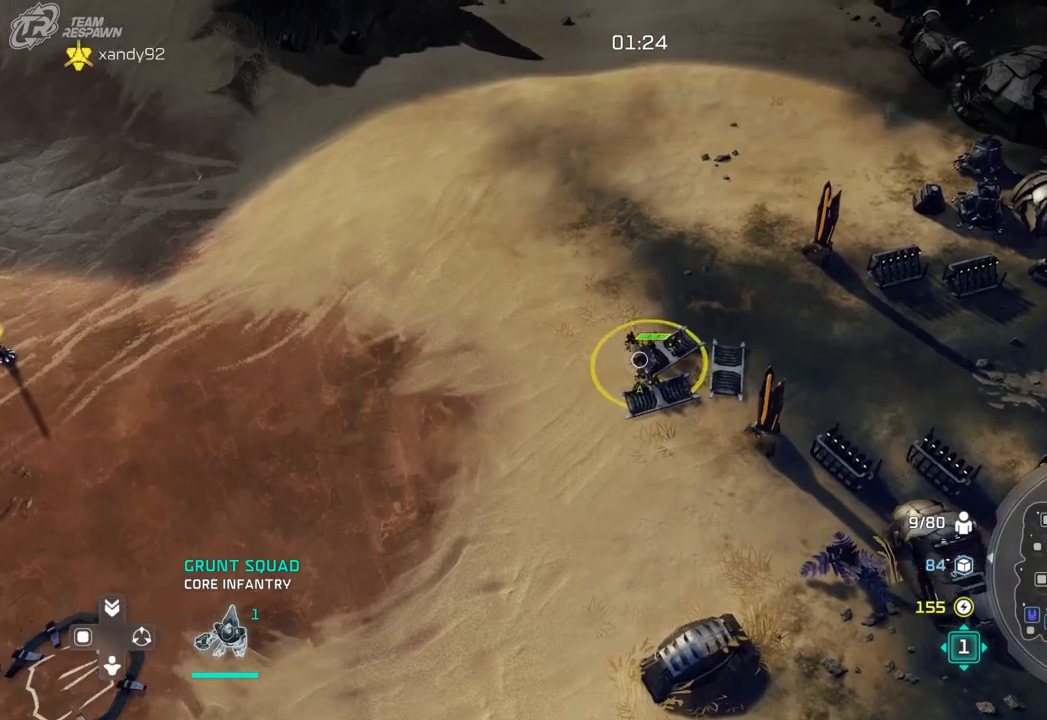
{"dt_ms": 1000, "buttons": [], "left_stick": "center", "right_stick": "center"}
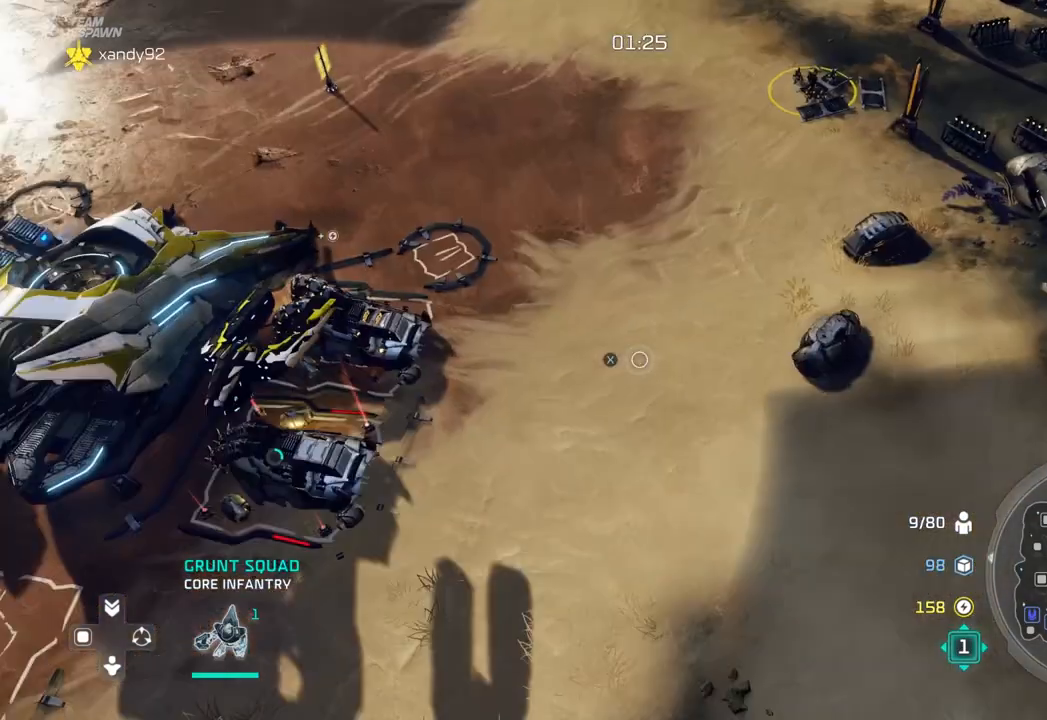
{"dt_ms": 500, "buttons": [], "left_stick": "up-right", "right_stick": "center", "events": [[67, "left_stick", "up-left"], [233, "left_stick", "center"], [400, "left_stick", "up-right"]]}
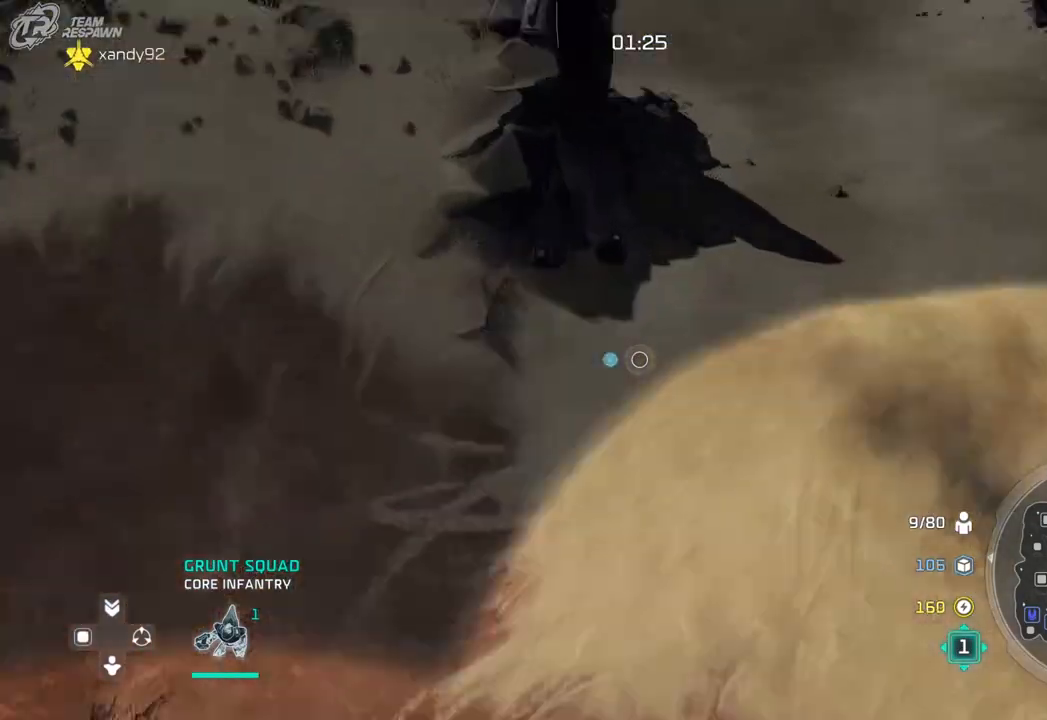
{"dt_ms": 500, "buttons": [], "left_stick": "up-right", "right_stick": "center", "events": [[233, "left_stick", "center"], [333, "left_stick", "up"], [500, "left_stick", "up-right"]]}
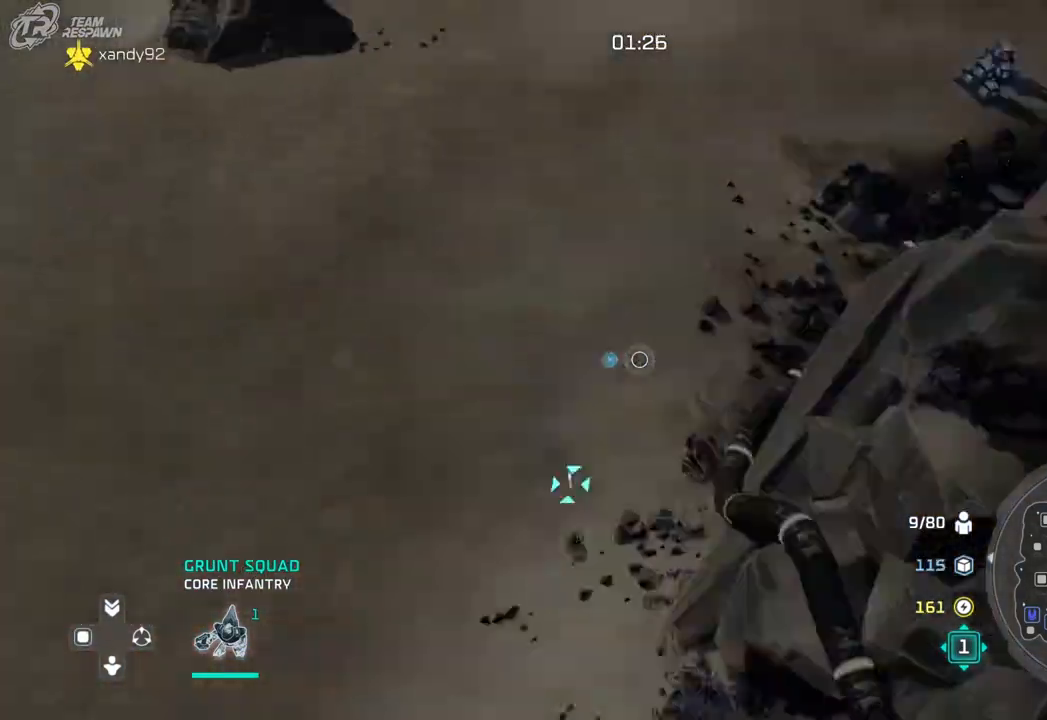
{"dt_ms": 1000, "buttons": [], "left_stick": "center", "right_stick": "center", "events": [[33, "left_stick", "center"], [233, "left_stick", "down-right"], [367, "left_stick", "center"], [533, "left_stick", "right"], [633, "left_stick", "center"], [933, "left_stick", "up-left"], [1000, "left_stick", "center"]]}
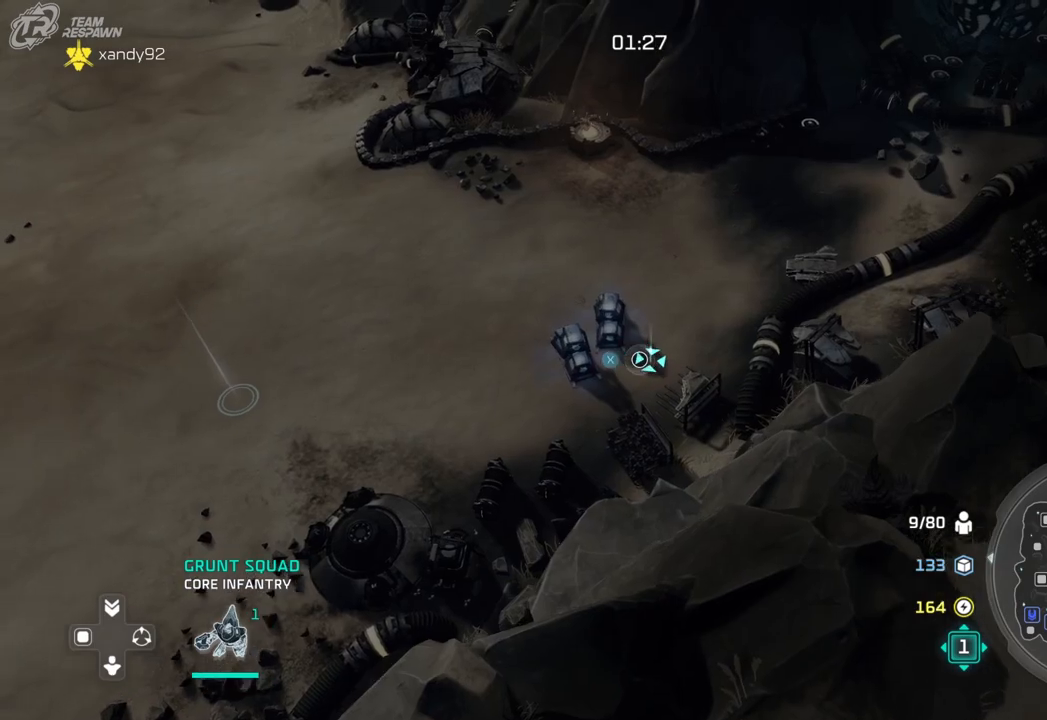
{"dt_ms": 500, "buttons": [], "left_stick": "up", "right_stick": "center", "events": [[500, "left_stick", "up"]]}
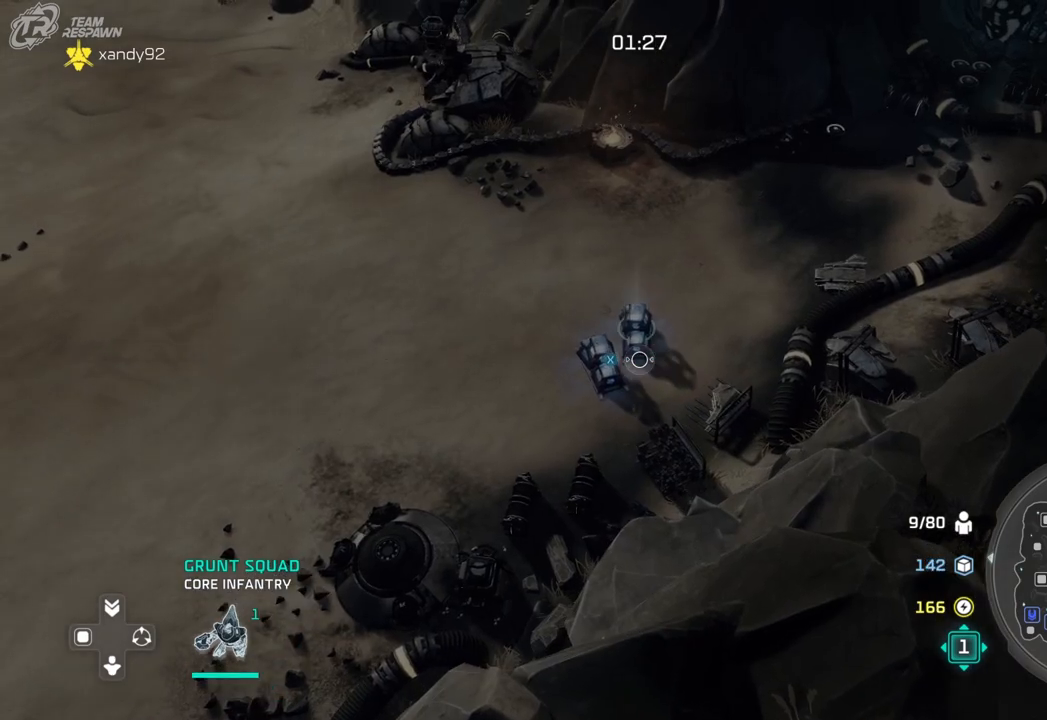
{"dt_ms": 500, "buttons": [], "left_stick": "up", "right_stick": "center", "events": []}
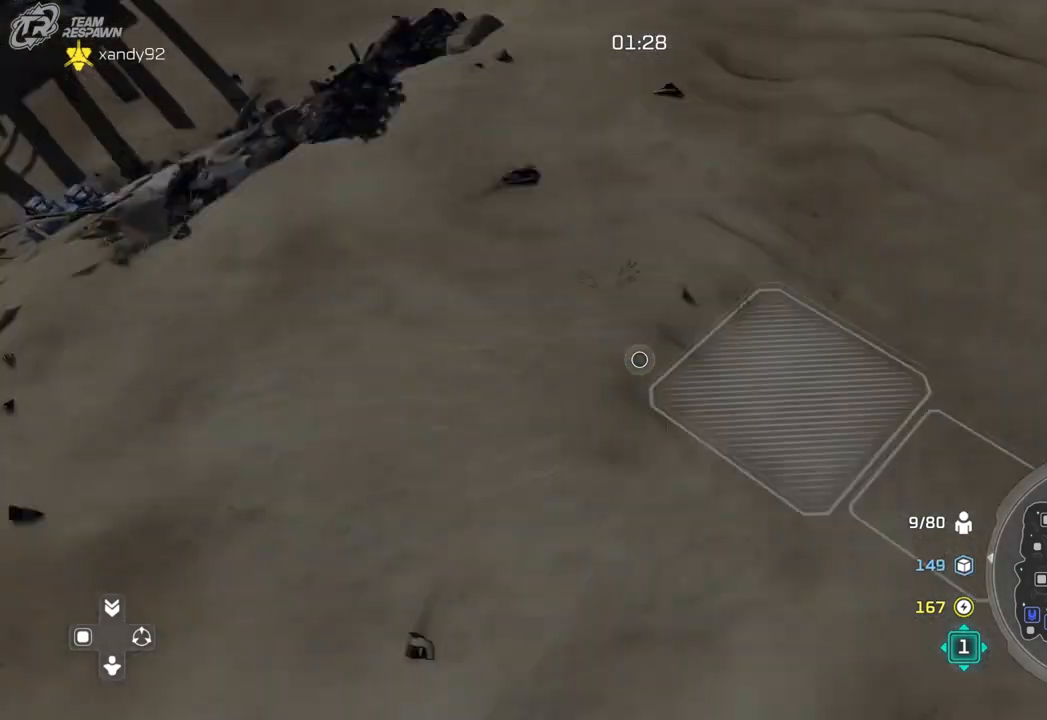
{"dt_ms": 500, "buttons": [], "left_stick": "center", "right_stick": "center", "events": [[100, "left_stick", "left"], [267, "left_stick", "up-left"], [433, "left_stick", "center"]]}
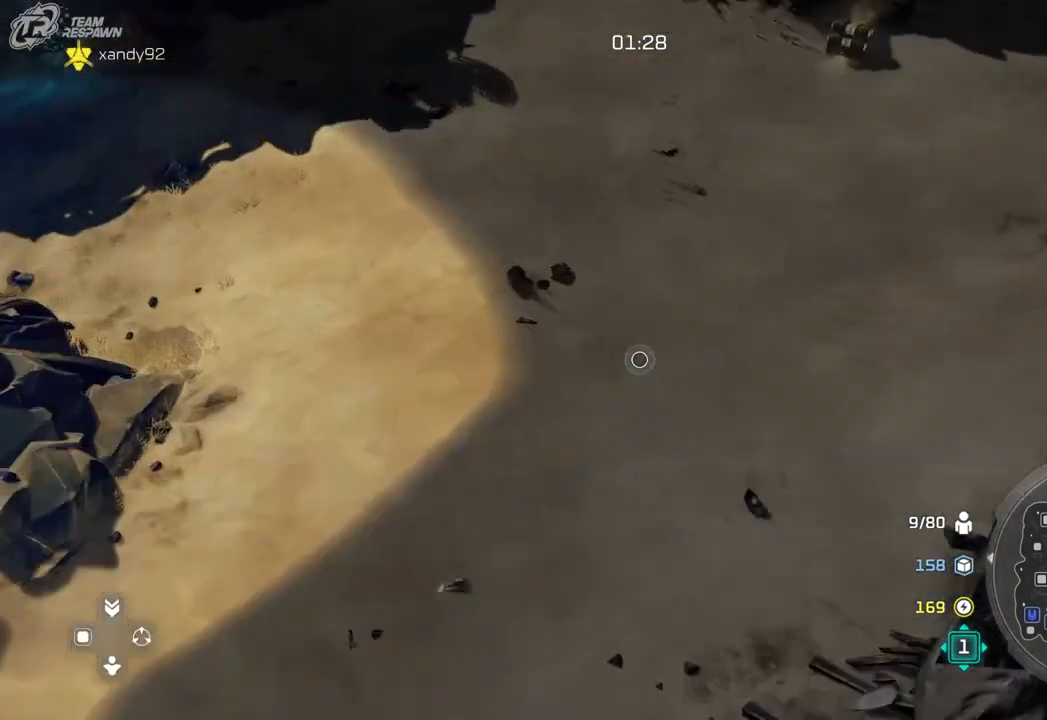
{"dt_ms": 500, "buttons": [], "left_stick": "down-left", "right_stick": "center", "events": [[67, "left_stick", "left"], [200, "left_stick", "center"], [467, "left_stick", "down-left"]]}
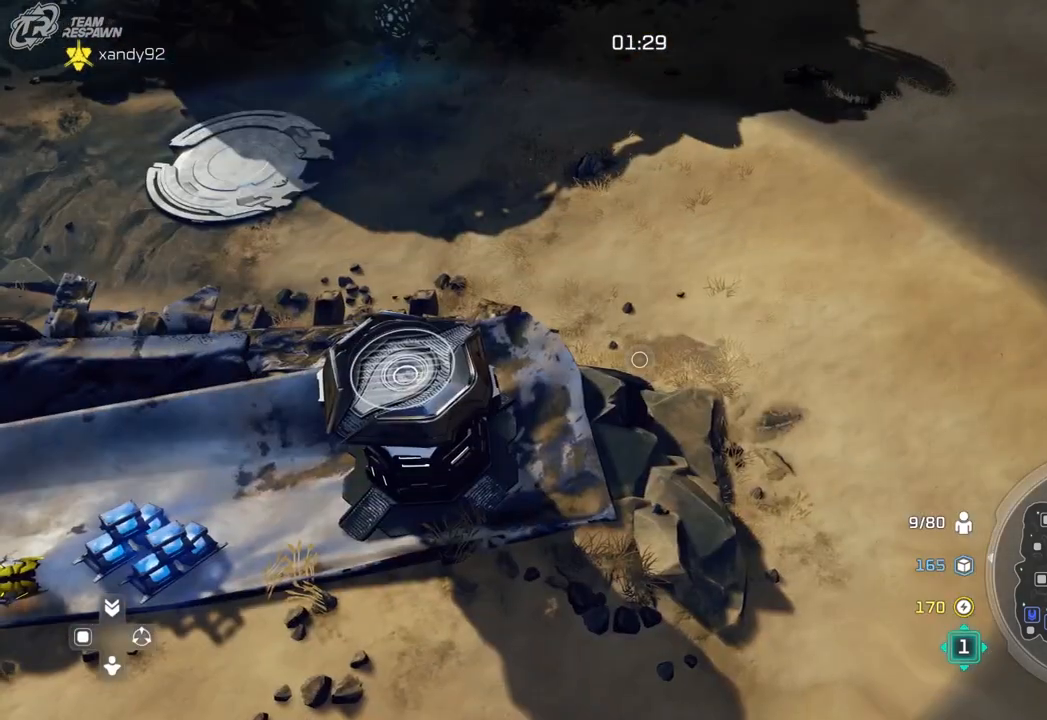
{"dt_ms": 500, "buttons": [], "left_stick": "up-right", "right_stick": "center", "events": [[100, "left_stick", "center"], [433, "left_stick", "up-right"]]}
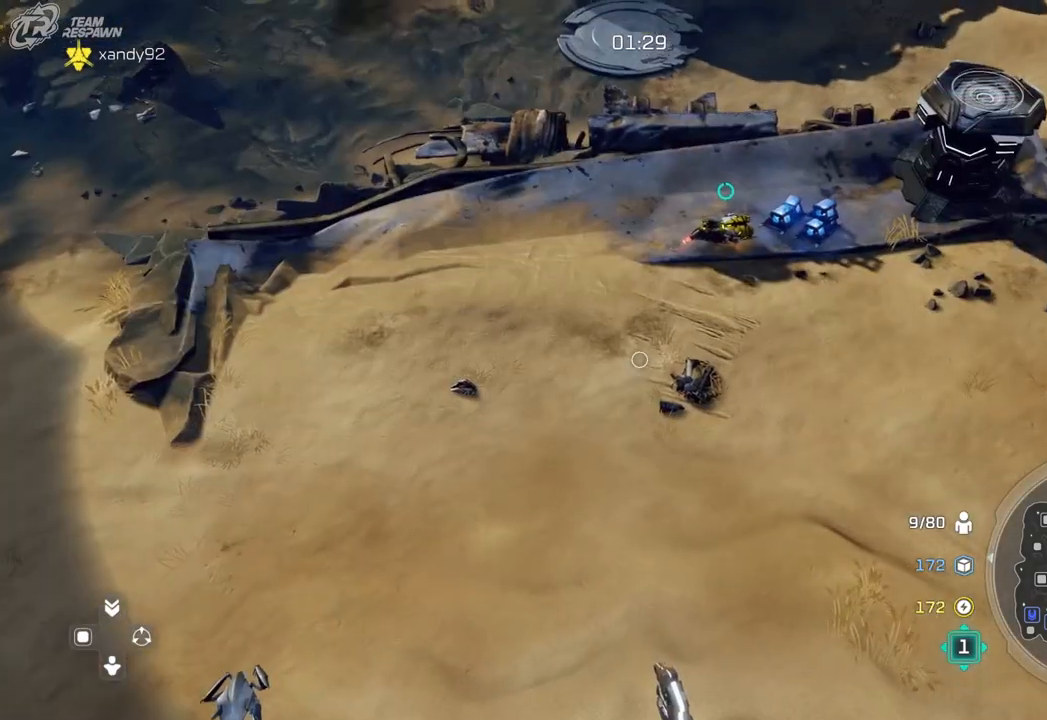
{"dt_ms": 500, "buttons": [], "left_stick": "center", "right_stick": "center", "events": [[33, "left_stick", "center"], [300, "left_stick", "down"], [500, "left_stick", "center"]]}
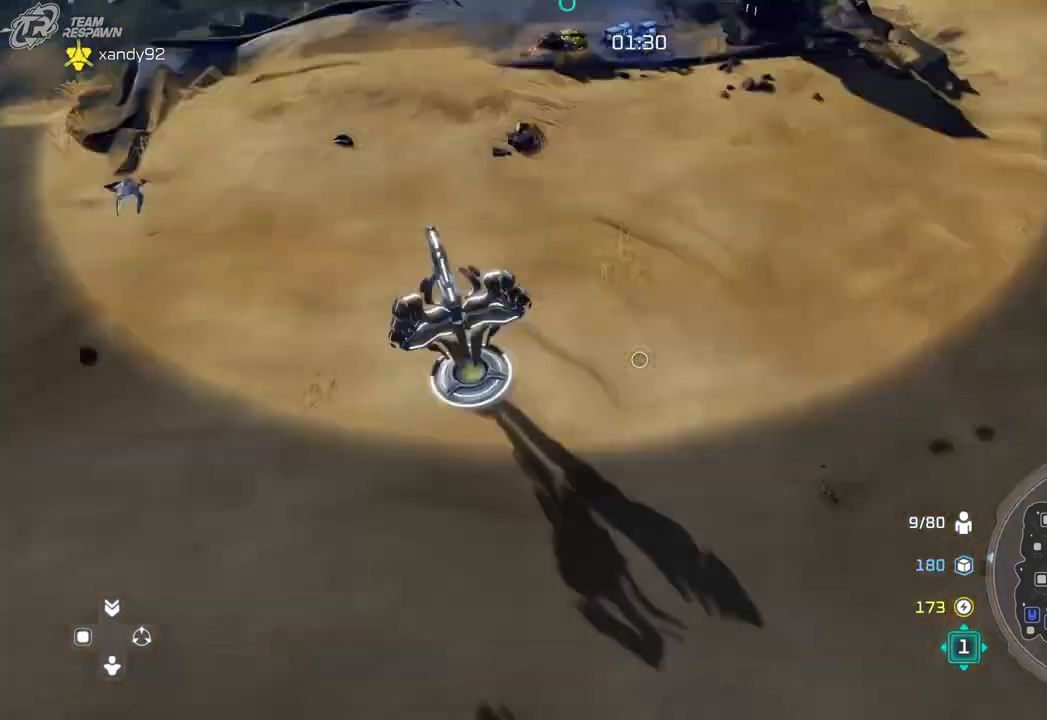
{"dt_ms": 500, "buttons": [], "left_stick": "center", "right_stick": "center", "events": [[167, "left_stick", "up"], [333, "left_stick", "center"]]}
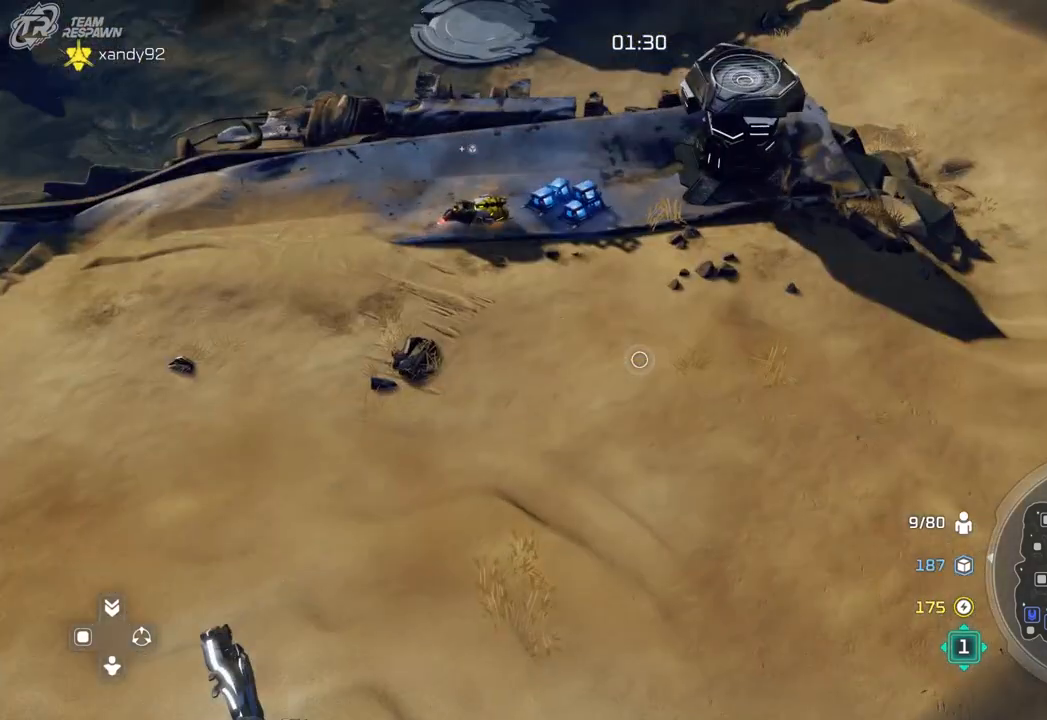
{"dt_ms": 500, "buttons": [], "left_stick": "down", "right_stick": "center", "events": [[467, "left_stick", "down"]]}
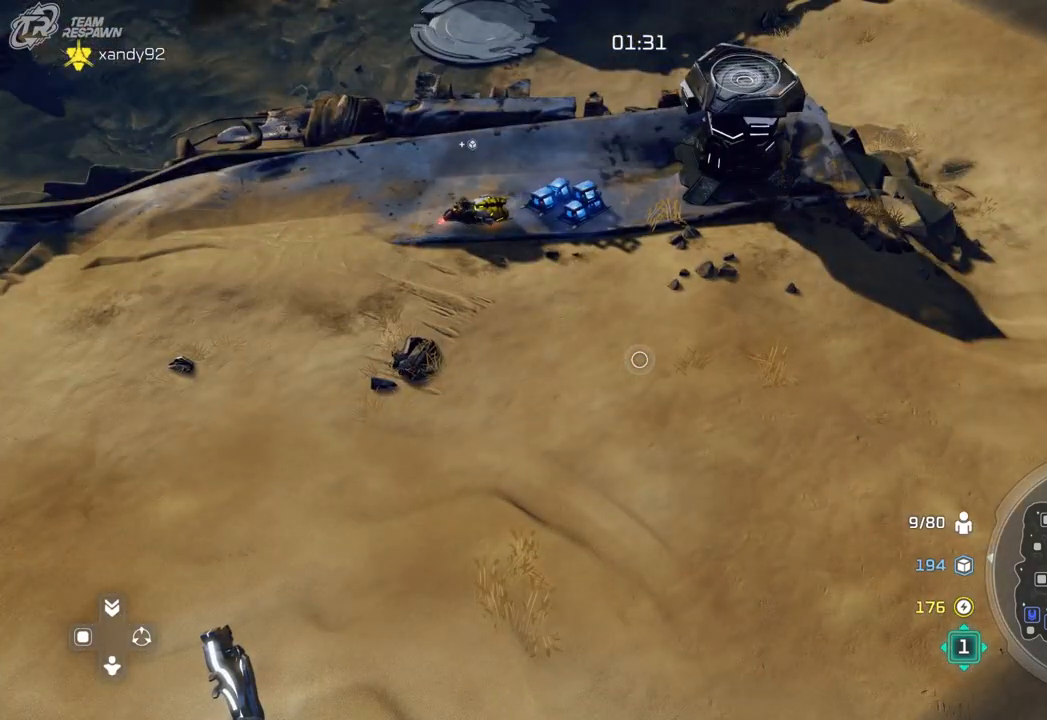
{"dt_ms": 500, "buttons": [], "left_stick": "down", "right_stick": "center", "events": []}
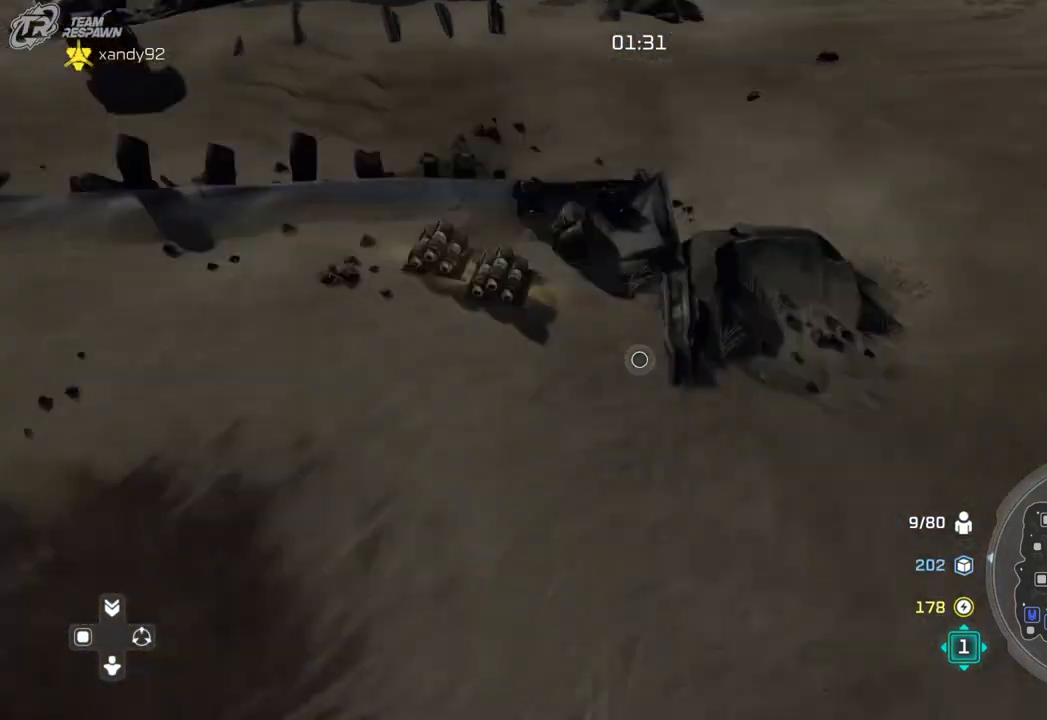
{"dt_ms": 500, "buttons": [], "left_stick": "center", "right_stick": "center", "events": [[33, "left_stick", "center"], [200, "left_stick", "down"], [400, "left_stick", "center"]]}
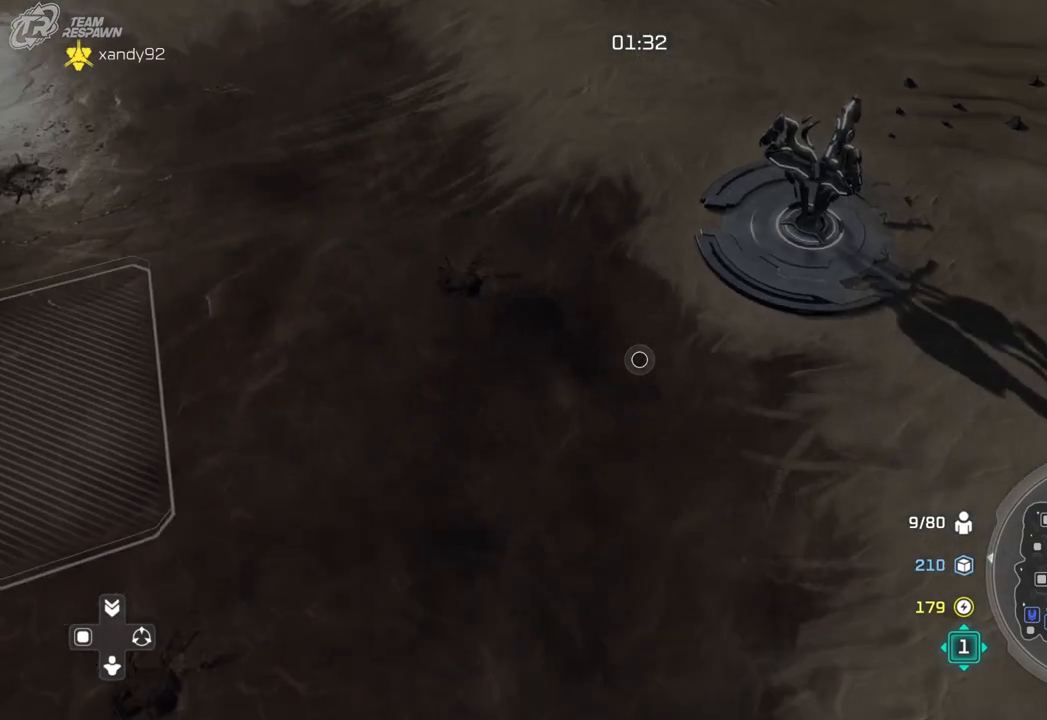
{"dt_ms": 1000, "buttons": [], "left_stick": "up", "right_stick": "center", "events": [[833, "left_stick", "up"]]}
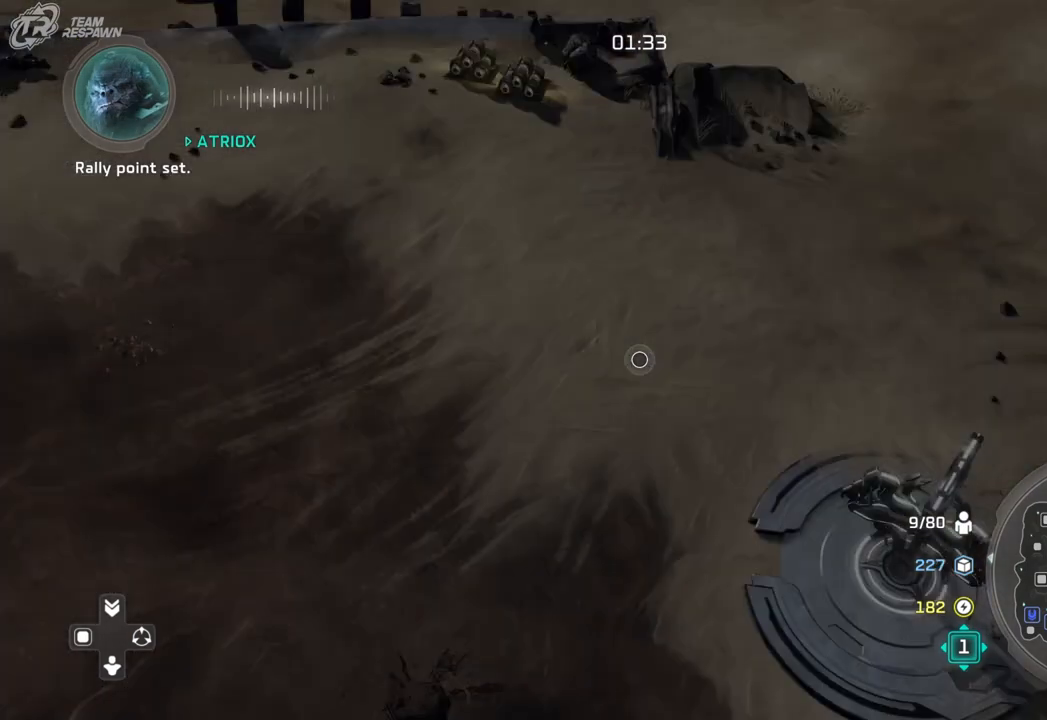
{"dt_ms": 500, "buttons": [], "left_stick": "center", "right_stick": "center", "events": [[100, "left_stick", "up-left"], [367, "left_stick", "center"]]}
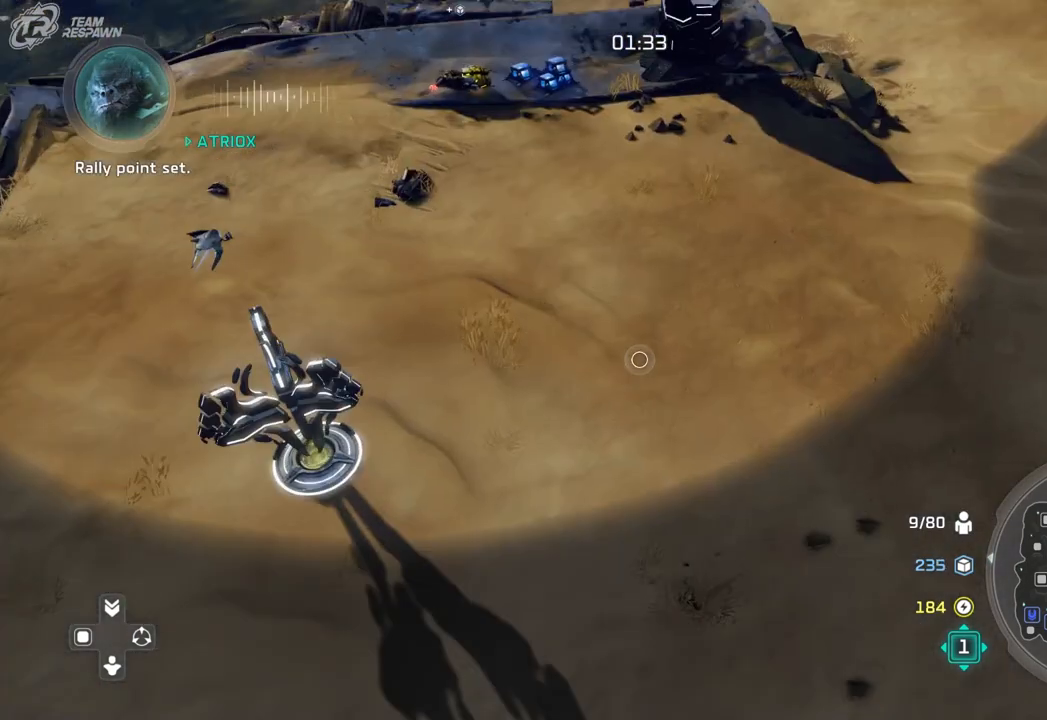
{"dt_ms": 500, "buttons": [], "left_stick": "center", "right_stick": "center", "events": [[100, "left_stick", "up-left"], [333, "left_stick", "center"]]}
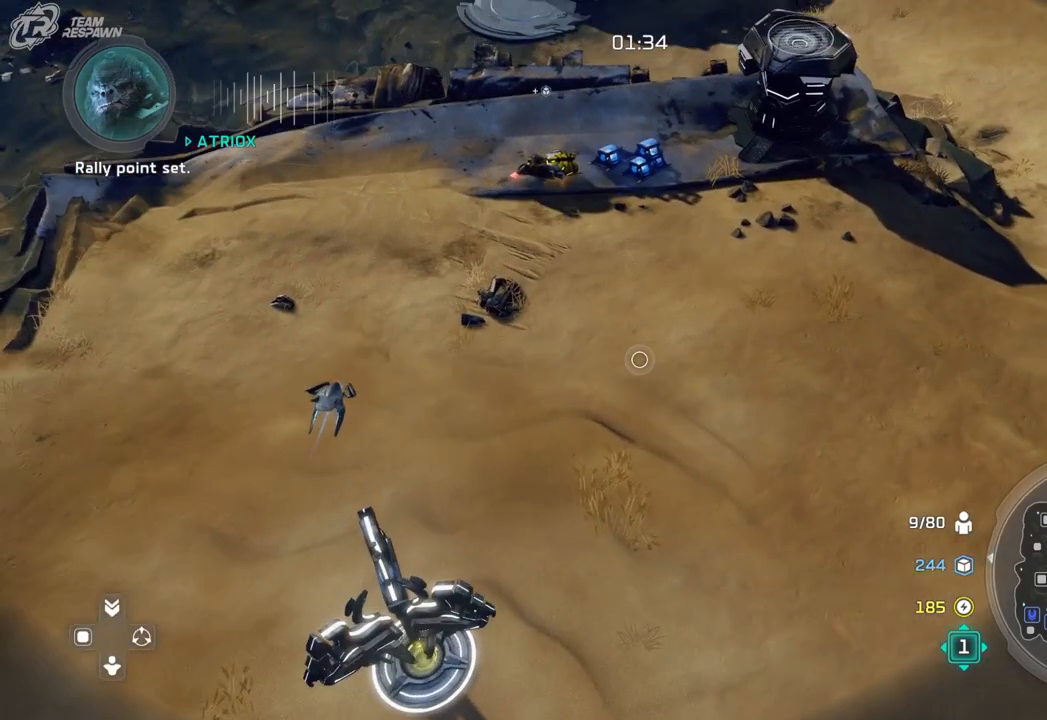
{"dt_ms": 1000, "buttons": [], "left_stick": "center", "right_stick": "center"}
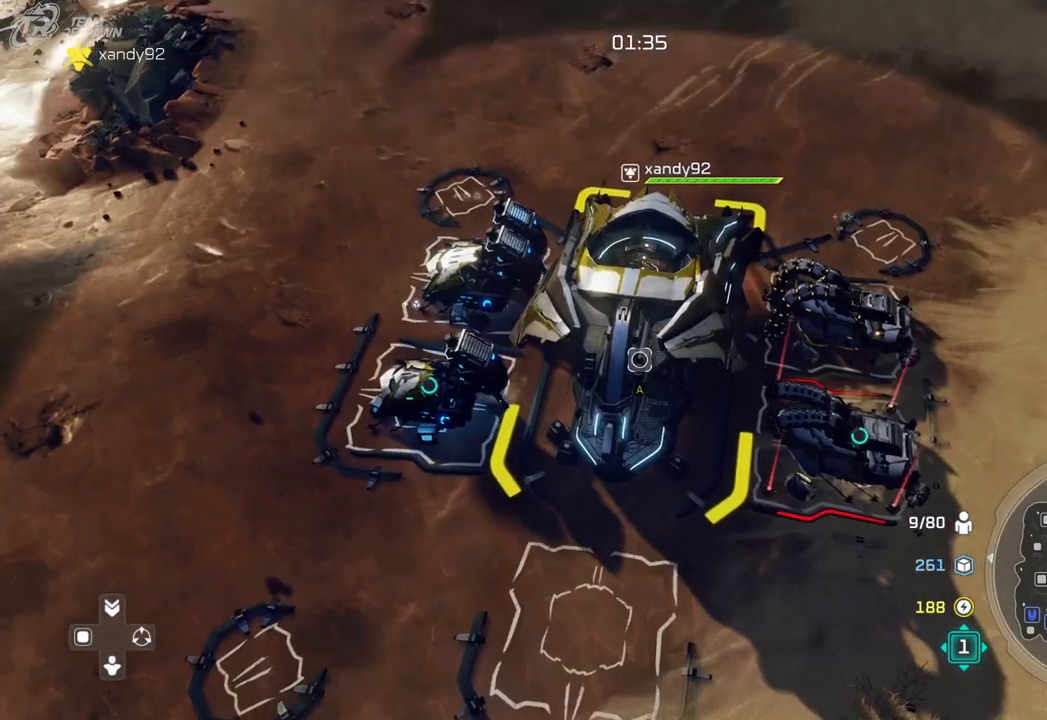
{"dt_ms": 500, "buttons": [], "left_stick": "down", "right_stick": "center", "events": [[367, "left_stick", "down"]]}
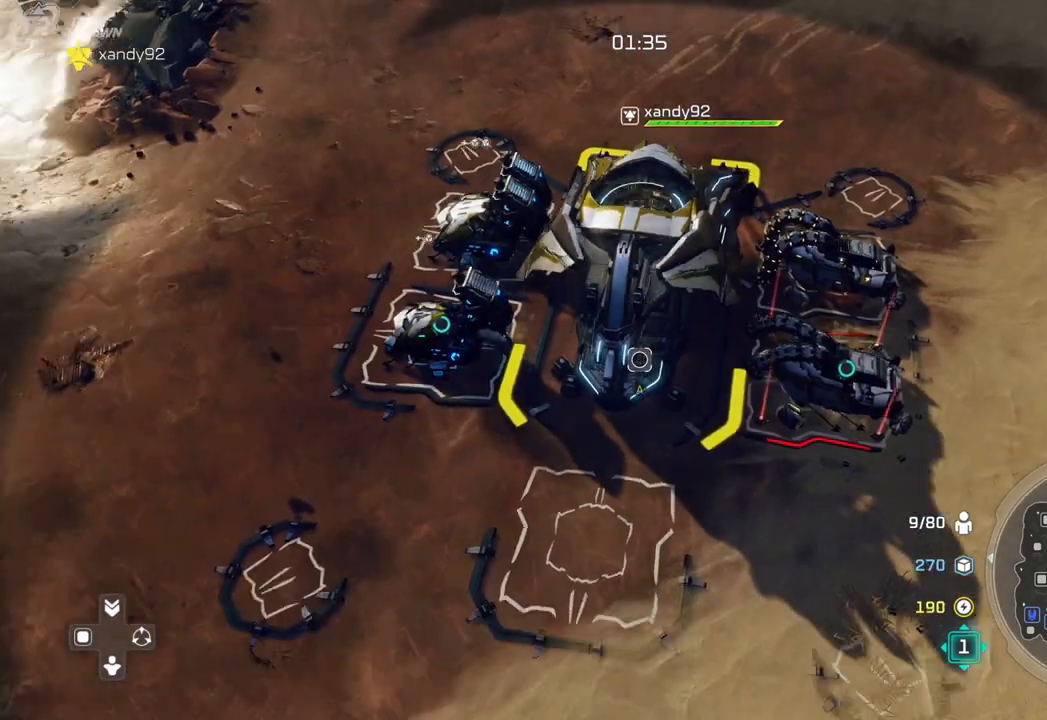
{"dt_ms": 500, "buttons": ["A"], "left_stick": "right", "right_stick": "center", "events": [[67, "left_stick", "center"], [133, "A", "down"], [267, "A", "up"], [267, "left_stick", "right"], [467, "A", "down"]]}
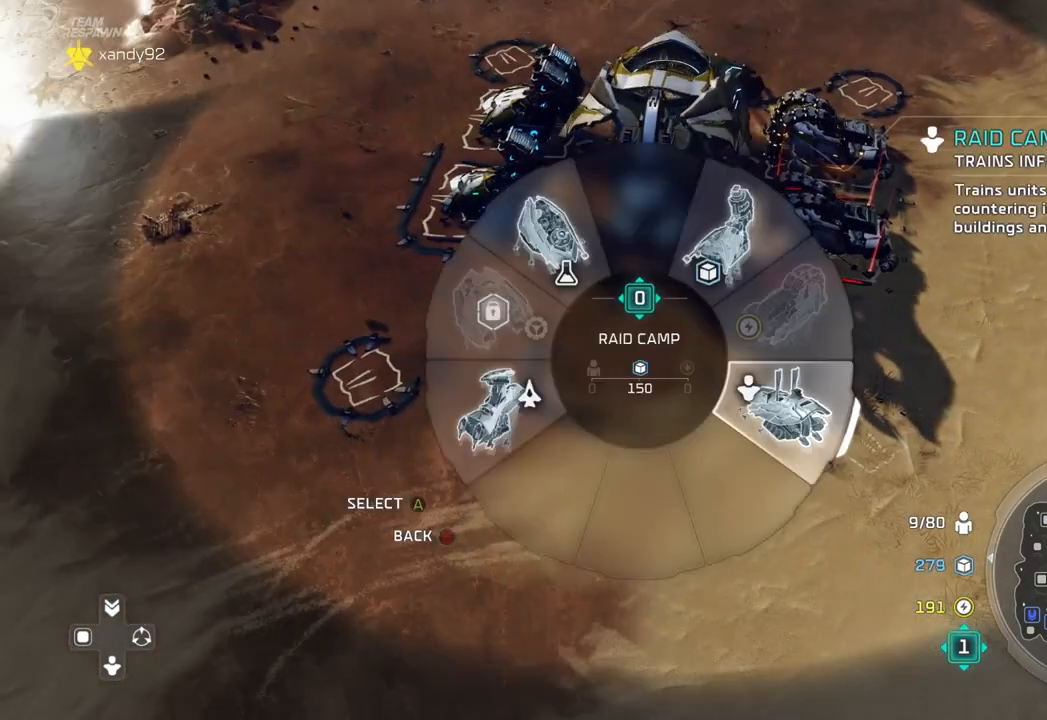
{"dt_ms": 500, "buttons": [], "left_stick": "up", "right_stick": "center", "events": [[33, "A", "up"], [200, "left_stick", "center"], [400, "left_stick", "up"]]}
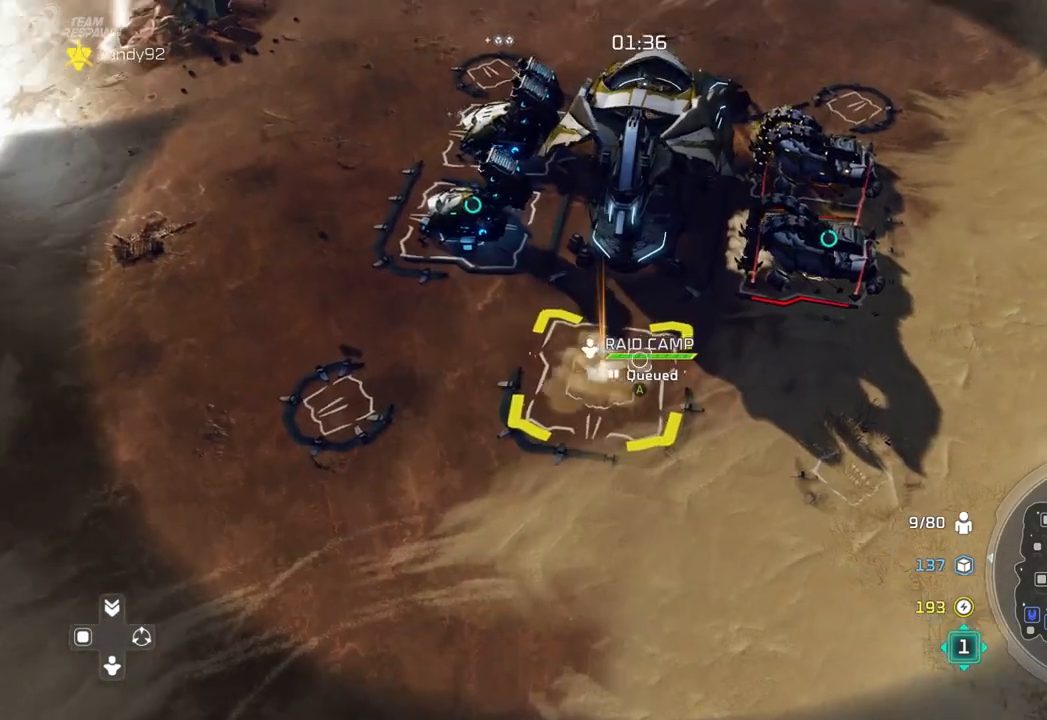
{"dt_ms": 500, "buttons": [], "left_stick": "center", "right_stick": "center"}
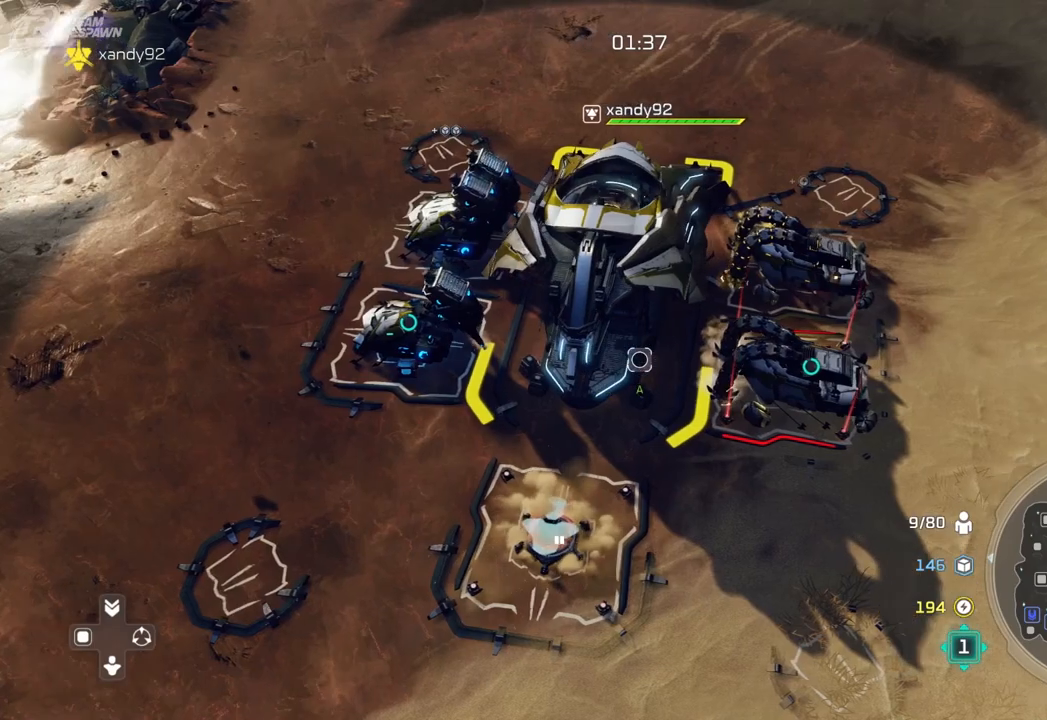
{"dt_ms": 500, "buttons": [], "left_stick": "center", "right_stick": "center"}
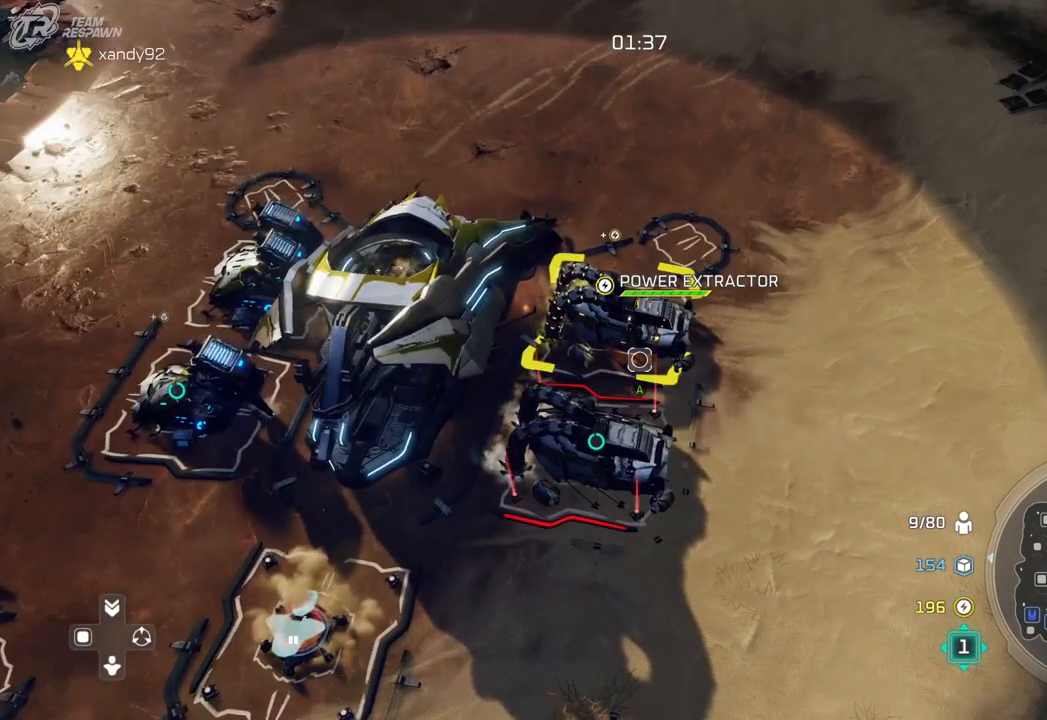
{"dt_ms": 500, "buttons": [], "left_stick": "left", "right_stick": "center", "events": [[167, "left_stick", "left"], [300, "left_stick", "center"], [467, "left_stick", "left"]]}